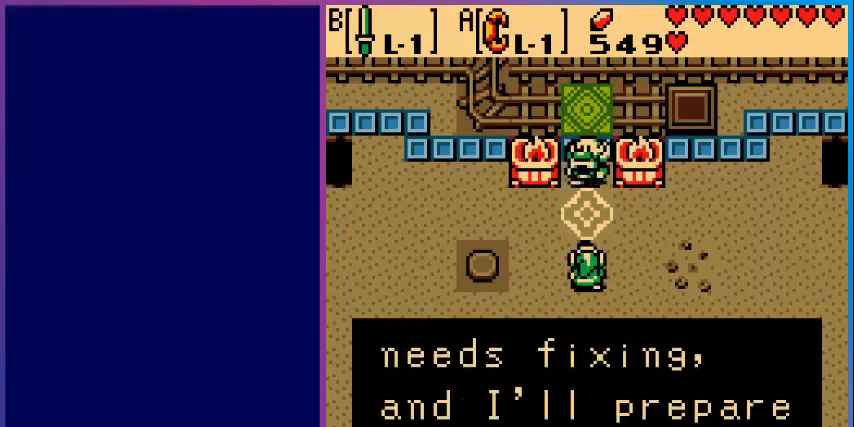
Gameplay with a controller (Nintendo layout); each line is a JSON object with the inputs held at the frame after it. "events" lists button and stick changes between this image and that frame as [ms after this image, input, new state], when the widget could be followed in between. Not read: L3 R3.
{"buttons": [], "events": []}
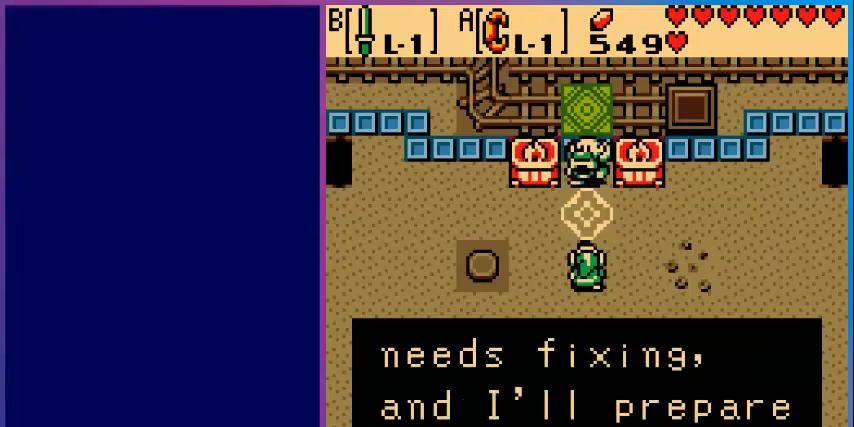
{"buttons": [], "events": [[160, "A", "down"], [280, "A", "up"]]}
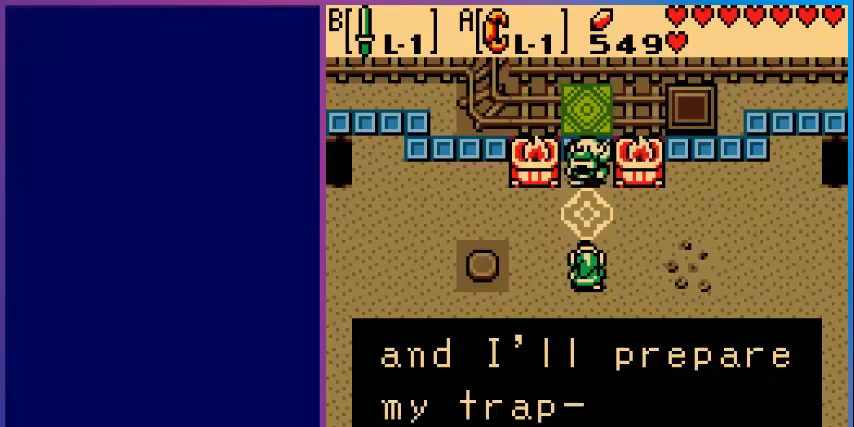
{"buttons": [], "events": []}
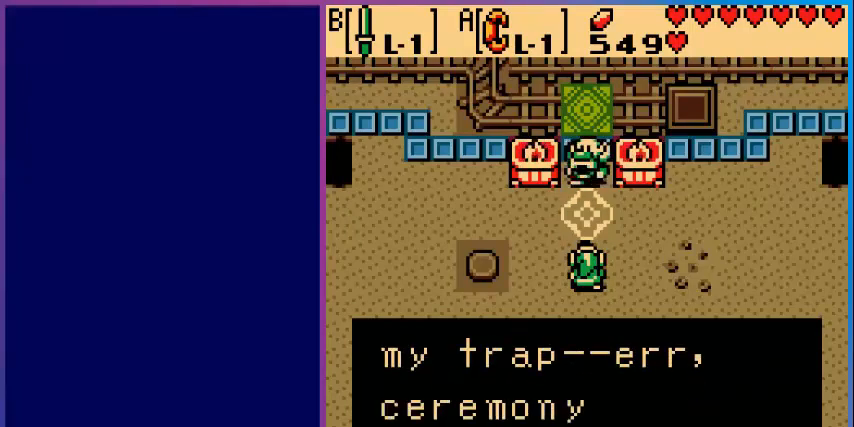
{"buttons": [], "events": []}
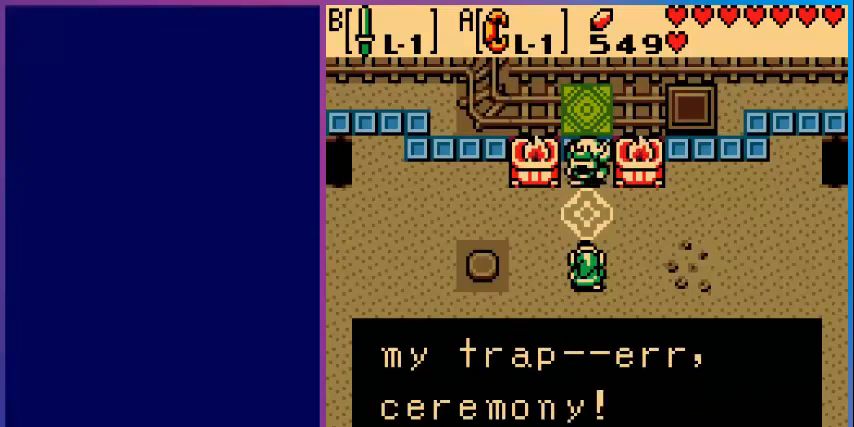
{"buttons": [], "events": [[280, "A", "down"], [480, "A", "up"]]}
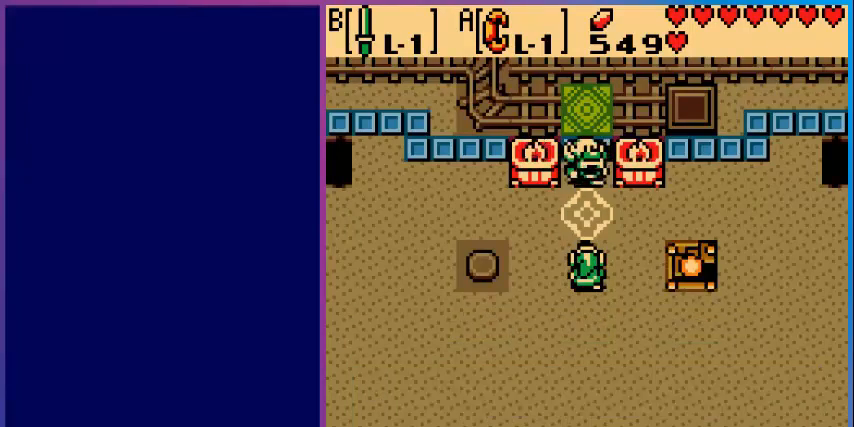
{"buttons": ["DPAD_RIGHT"], "events": [[360, "DPAD_RIGHT", "down"]]}
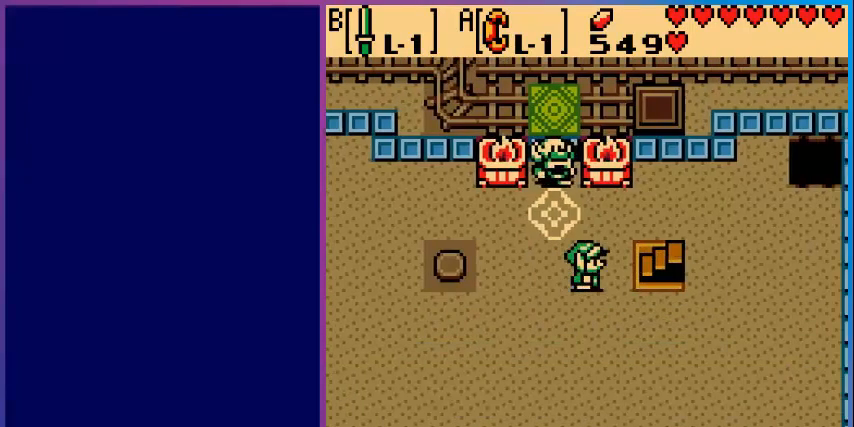
{"buttons": ["DPAD_RIGHT"], "events": []}
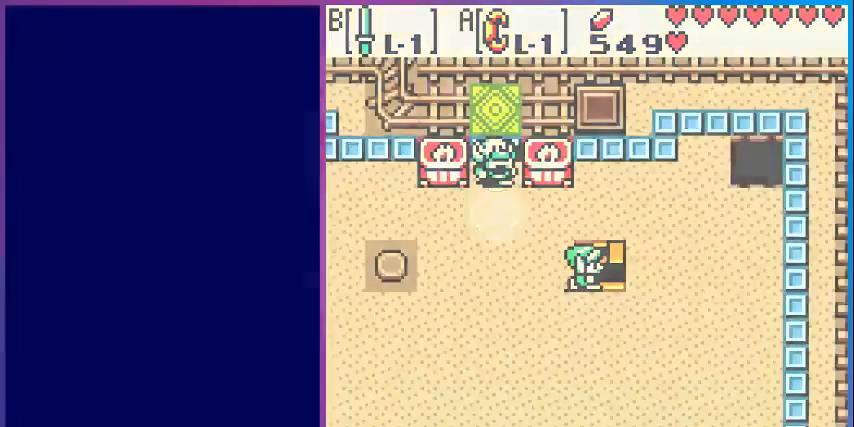
{"buttons": [], "events": [[80, "DPAD_RIGHT", "up"]]}
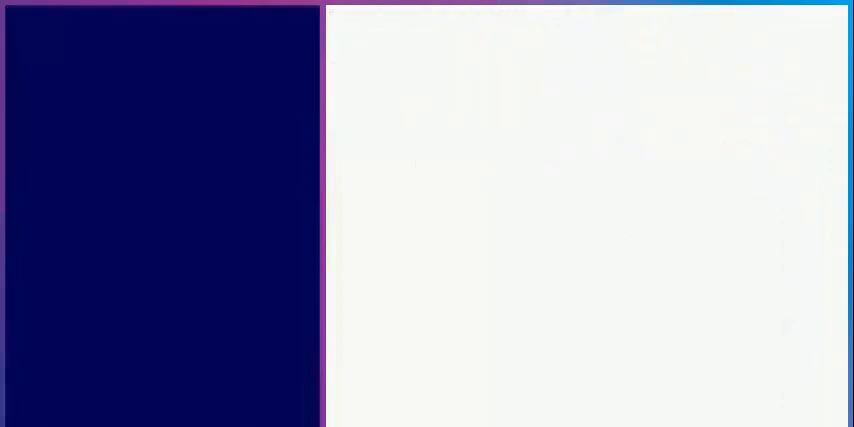
{"buttons": ["DPAD_DOWN", "DPAD_LEFT"], "events": [[320, "DPAD_DOWN", "down"], [400, "DPAD_LEFT", "down"]]}
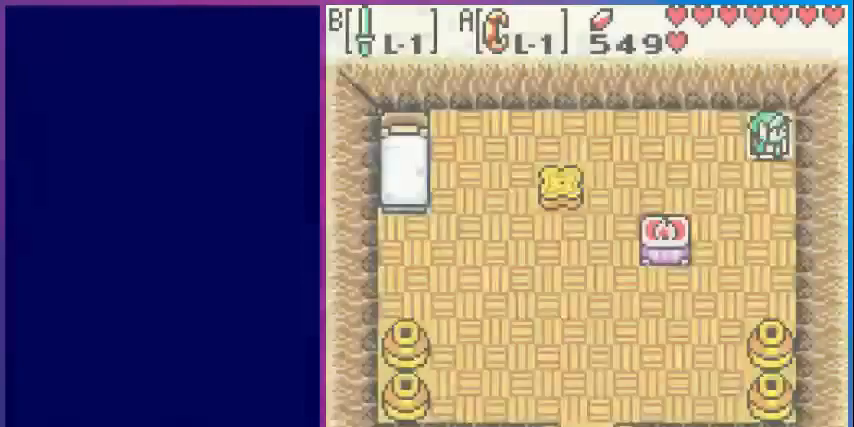
{"buttons": ["DPAD_DOWN", "DPAD_LEFT"], "events": [[200, "DPAD_LEFT", "up"], [360, "DPAD_LEFT", "down"]]}
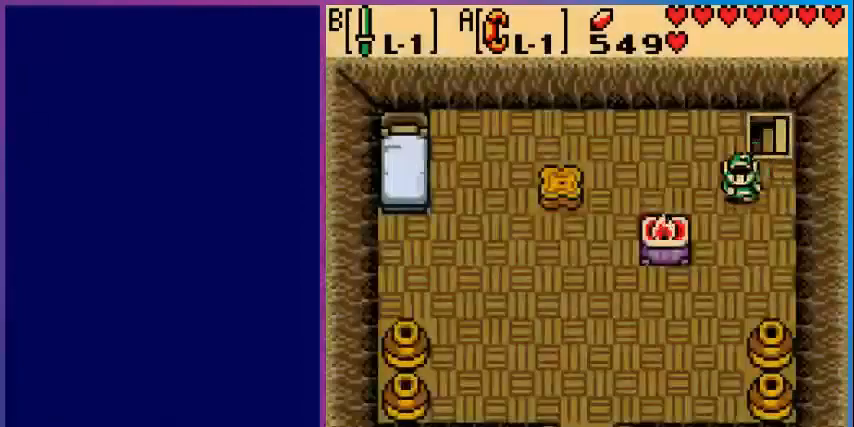
{"buttons": ["DPAD_DOWN", "DPAD_LEFT"], "events": [[40, "DPAD_LEFT", "up"], [400, "DPAD_LEFT", "down"]]}
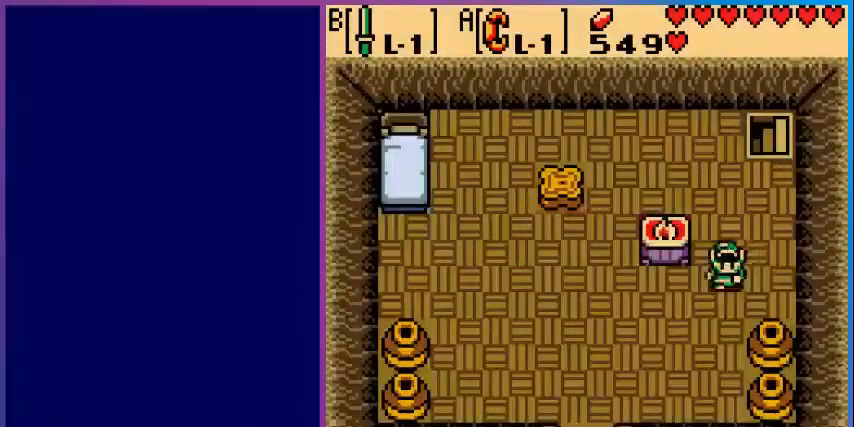
{"buttons": ["DPAD_DOWN", "DPAD_LEFT"], "events": []}
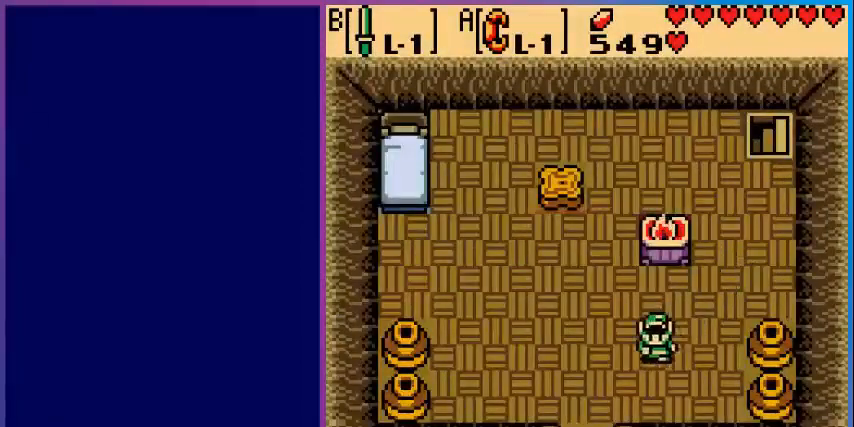
{"buttons": ["DPAD_DOWN", "DPAD_LEFT"], "events": []}
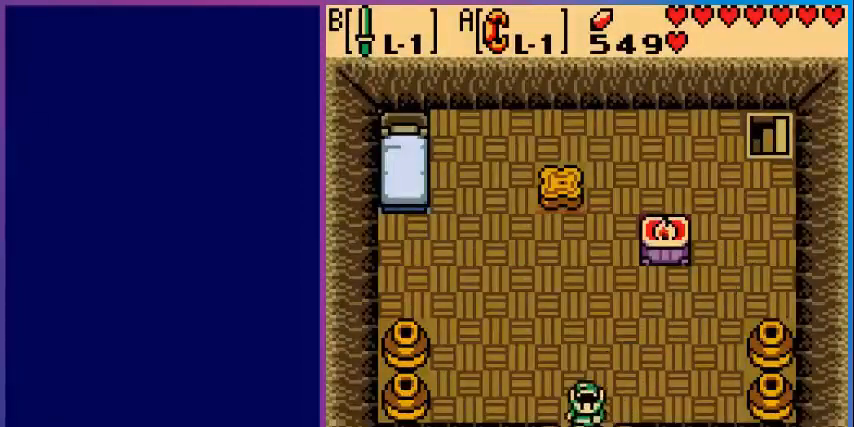
{"buttons": ["DPAD_DOWN"], "events": [[40, "DPAD_LEFT", "up"]]}
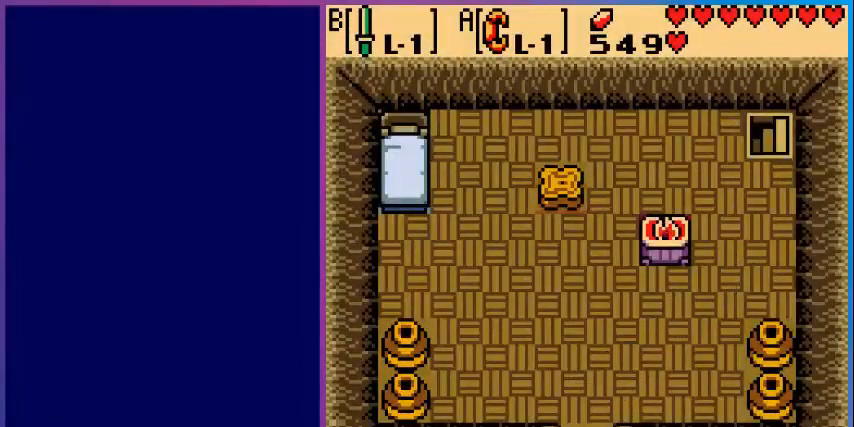
{"buttons": [], "events": [[80, "DPAD_DOWN", "up"]]}
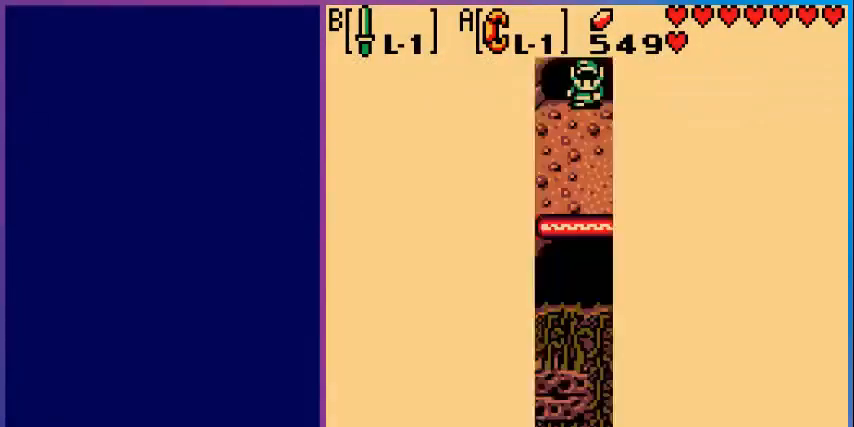
{"buttons": ["DPAD_DOWN", "DPAD_LEFT"], "events": [[360, "DPAD_DOWN", "down"], [520, "DPAD_LEFT", "down"]]}
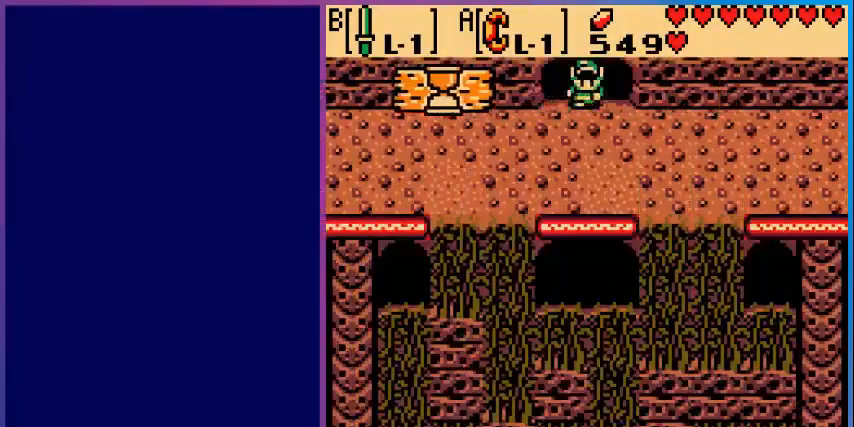
{"buttons": ["DPAD_LEFT"], "events": [[80, "DPAD_DOWN", "up"]]}
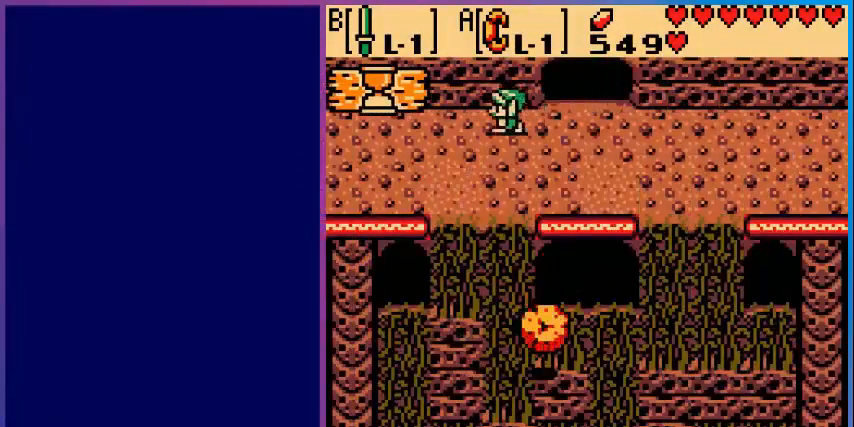
{"buttons": ["DPAD_LEFT"], "events": []}
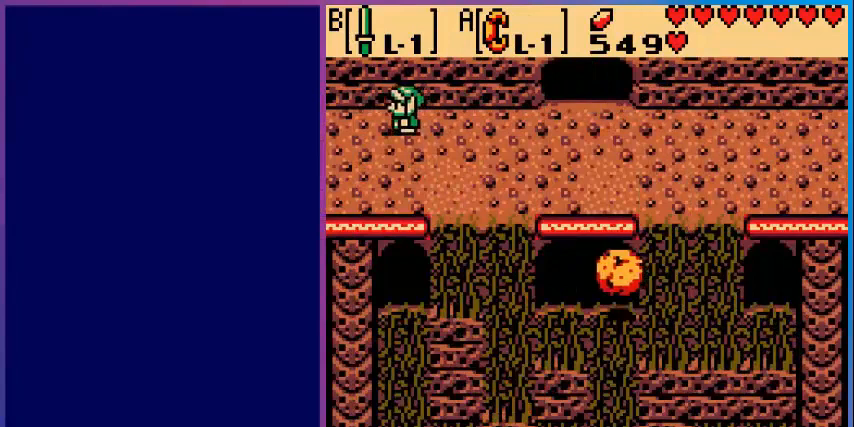
{"buttons": ["DPAD_LEFT"], "events": []}
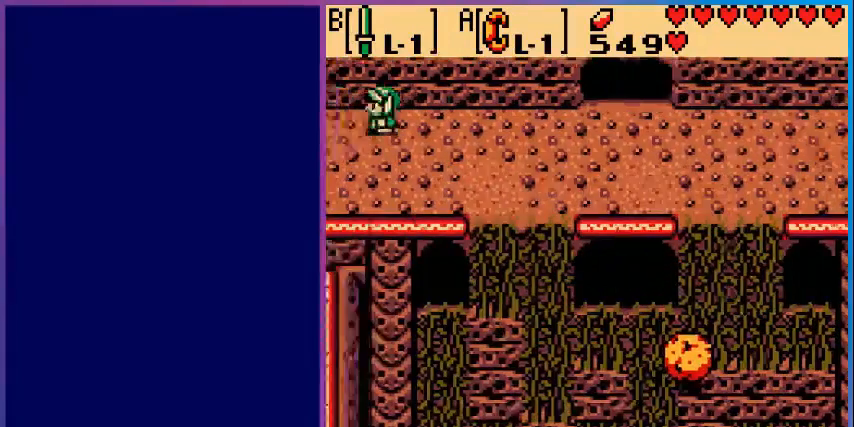
{"buttons": ["DPAD_LEFT"], "events": [[120, "DPAD_LEFT", "up"], [400, "DPAD_LEFT", "down"]]}
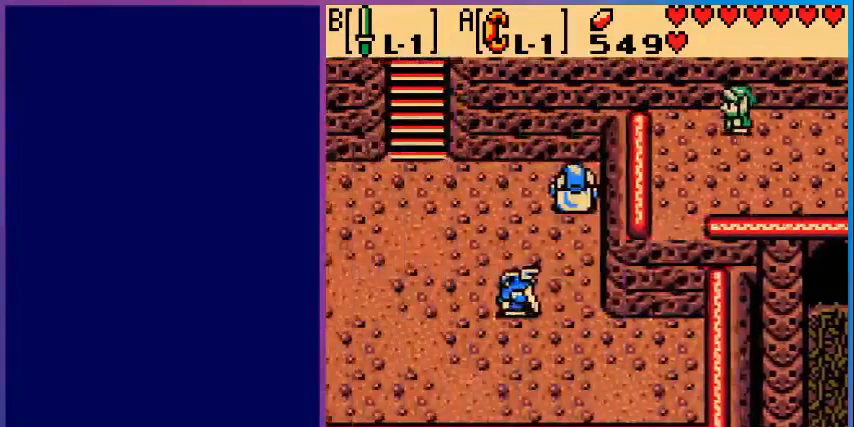
{"buttons": ["DPAD_DOWN"], "events": [[80, "DPAD_DOWN", "down"], [480, "DPAD_LEFT", "up"]]}
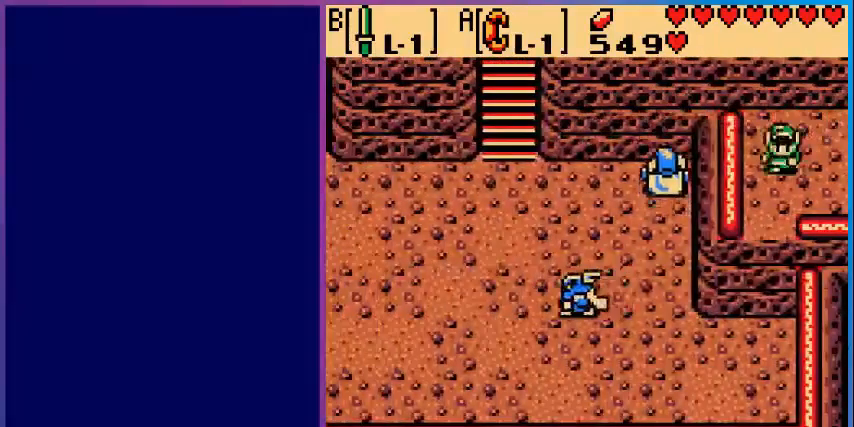
{"buttons": ["DPAD_DOWN"], "events": []}
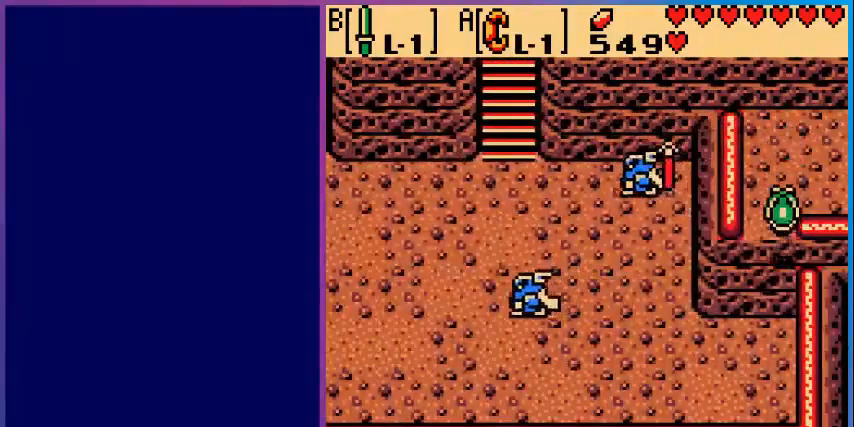
{"buttons": ["DPAD_LEFT"], "events": [[200, "DPAD_DOWN", "up"], [200, "DPAD_LEFT", "down"]]}
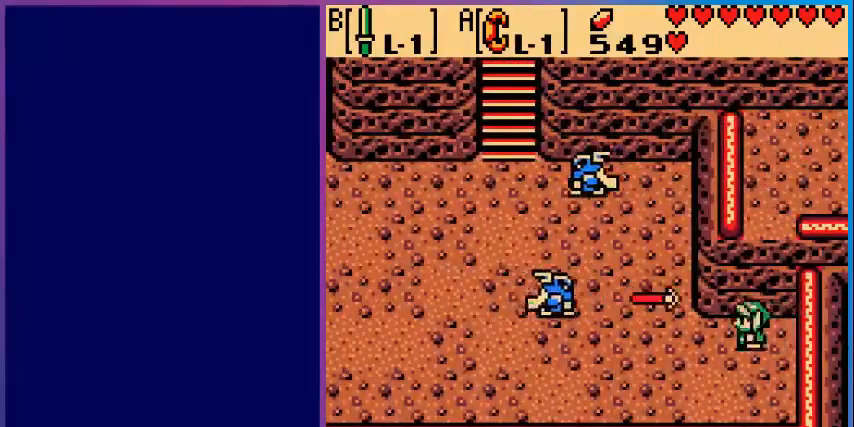
{"buttons": ["DPAD_LEFT"], "events": [[320, "B", "down"], [520, "B", "up"]]}
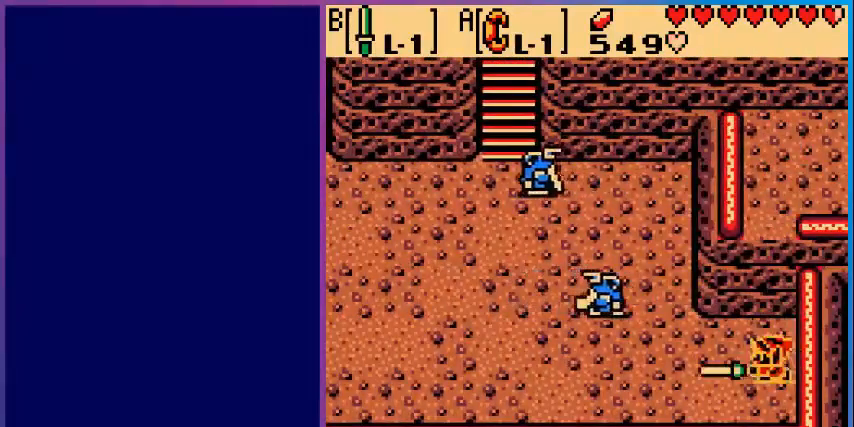
{"buttons": ["B", "DPAD_LEFT"], "events": [[360, "B", "down"]]}
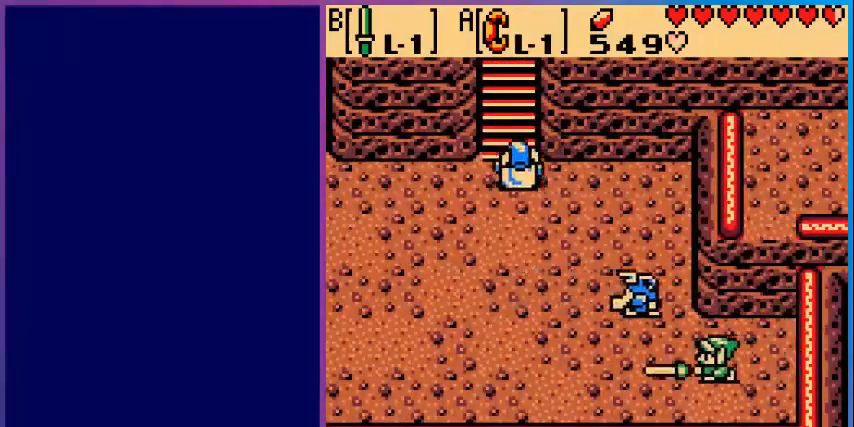
{"buttons": ["DPAD_LEFT"], "events": [[80, "B", "up"], [200, "B", "down"], [400, "B", "up"]]}
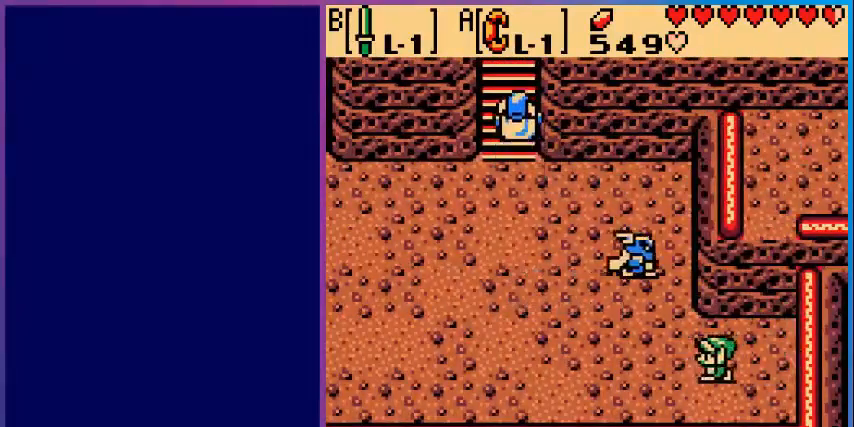
{"buttons": [], "events": [[80, "DPAD_UP", "down"], [280, "B", "down"], [360, "DPAD_LEFT", "up"], [440, "DPAD_UP", "up"], [480, "B", "up"]]}
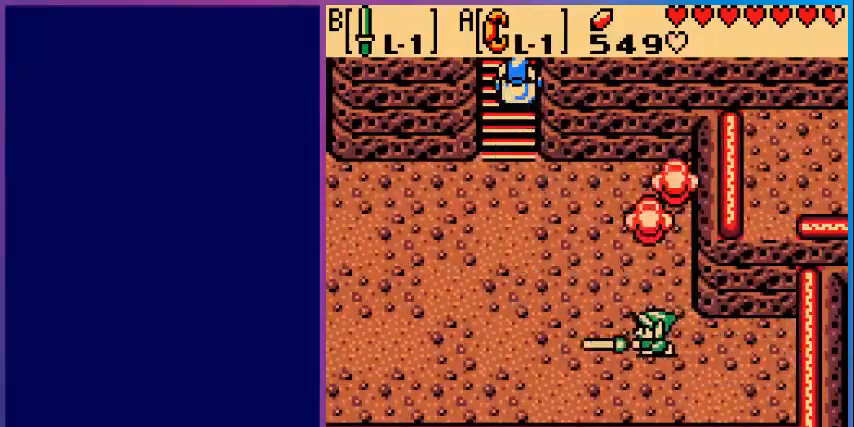
{"buttons": ["DPAD_UP"], "events": [[200, "DPAD_UP", "down"]]}
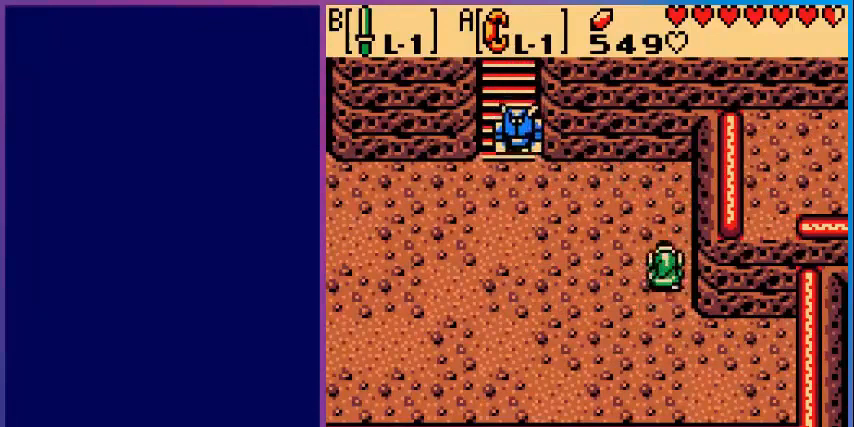
{"buttons": ["DPAD_LEFT"], "events": [[160, "DPAD_LEFT", "down"], [200, "DPAD_UP", "up"]]}
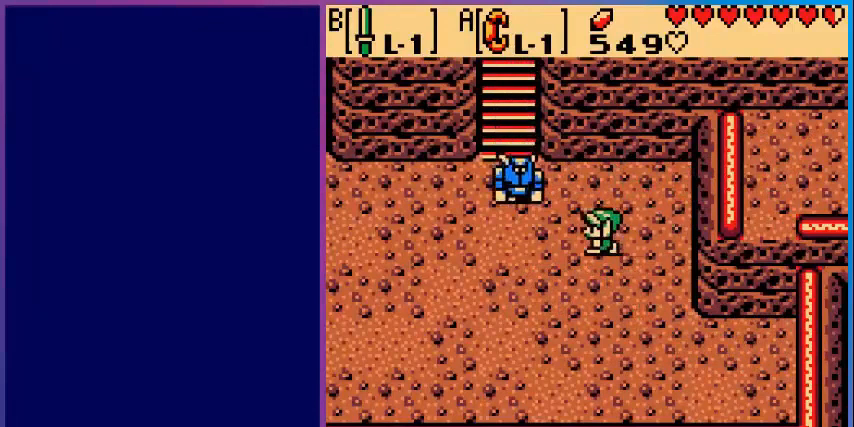
{"buttons": ["DPAD_LEFT"], "events": [[120, "B", "down"], [200, "DPAD_LEFT", "up"], [280, "B", "up"], [360, "DPAD_LEFT", "down"]]}